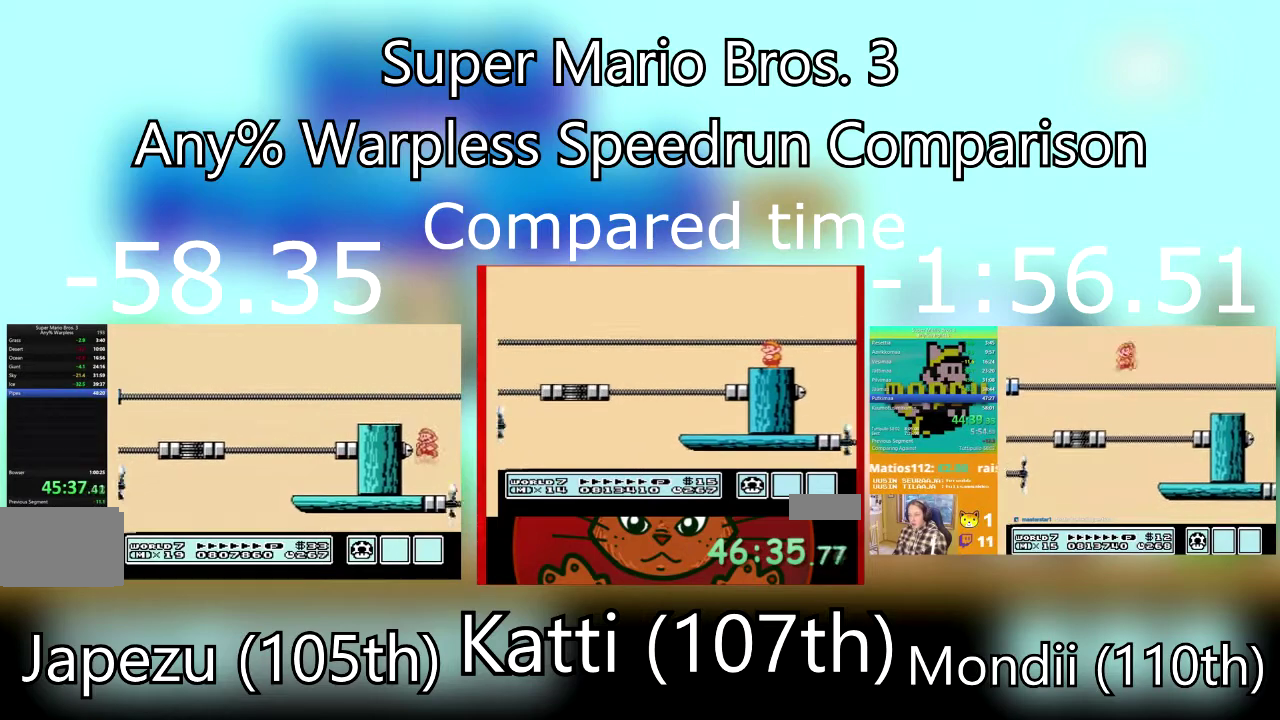
Gameplay with a controller (Nintendo layout); each line is a JSON object with the inputs held at the frame after it. "events" lists button and stick changes between this image and that frame as [ms after this image, input, new state], when the widget could be followed in between. Not read: L3 R3.
{"buttons": [], "events": []}
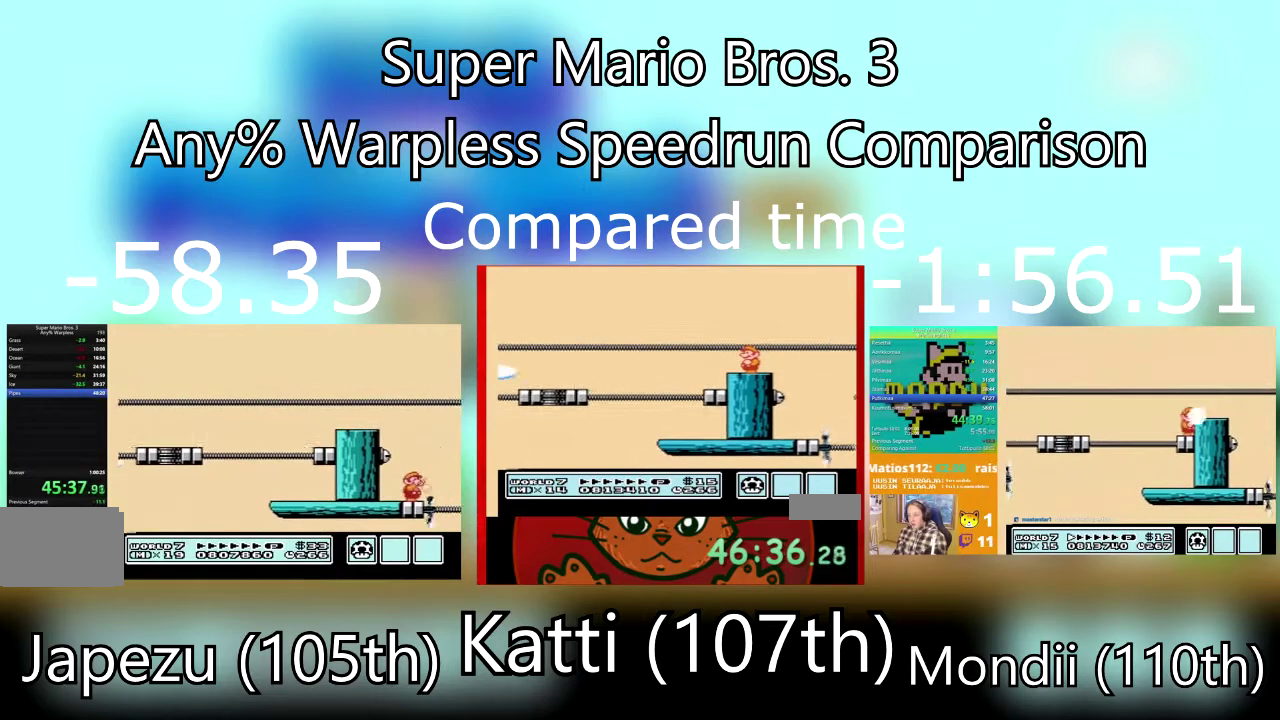
{"buttons": [], "events": [[167, "DPAD_LEFT", "down"], [367, "DPAD_LEFT", "up"]]}
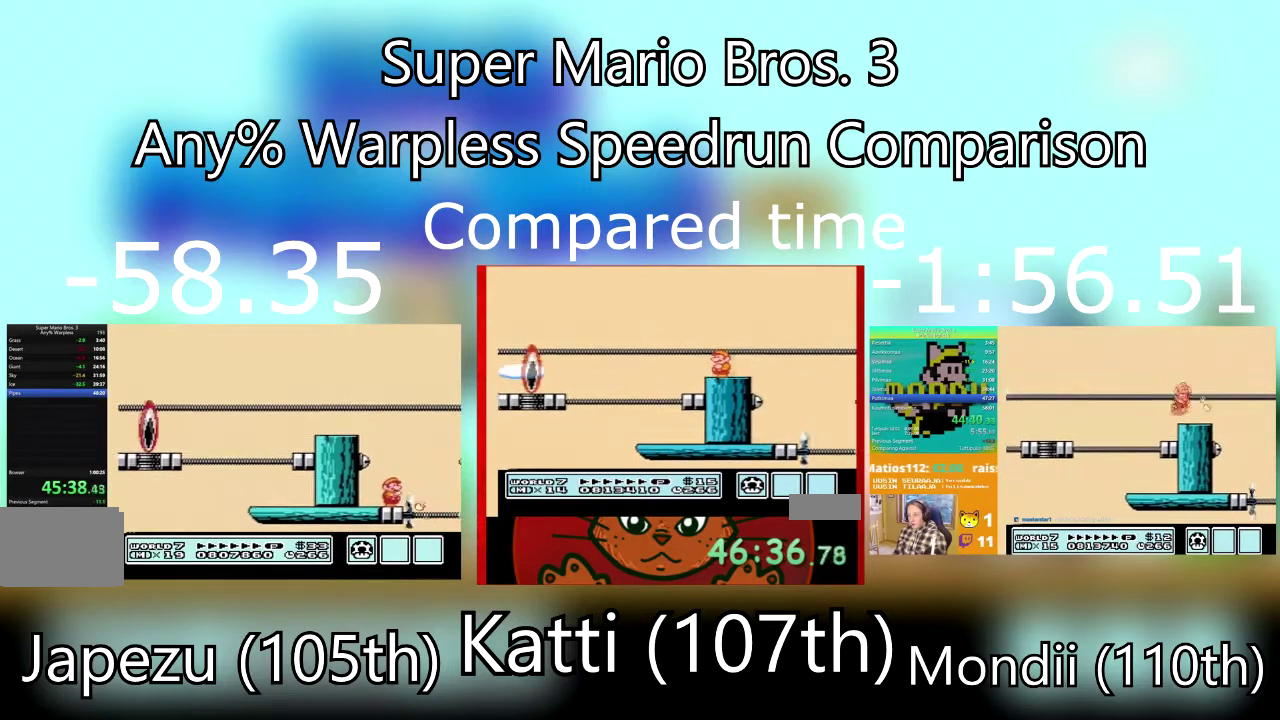
{"buttons": [], "events": [[234, "DPAD_LEFT", "down"], [367, "DPAD_LEFT", "up"]]}
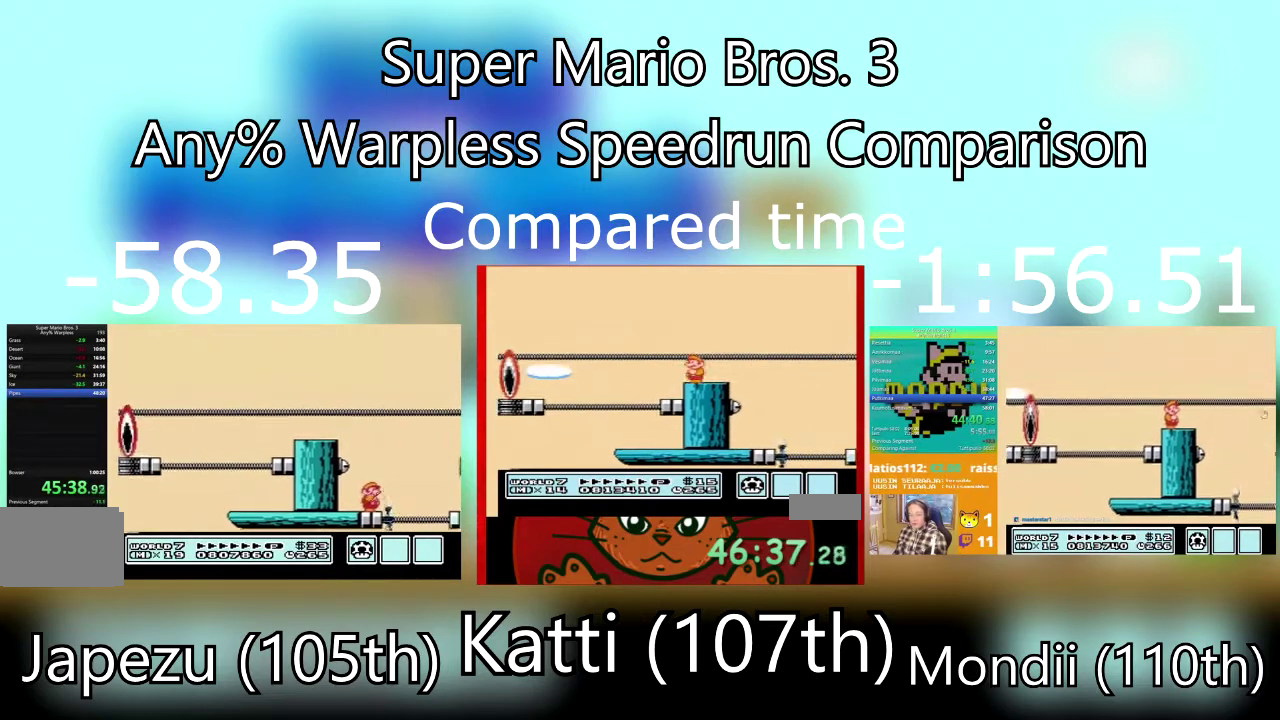
{"buttons": [], "events": [[100, "DPAD_LEFT", "down"], [267, "DPAD_LEFT", "up"]]}
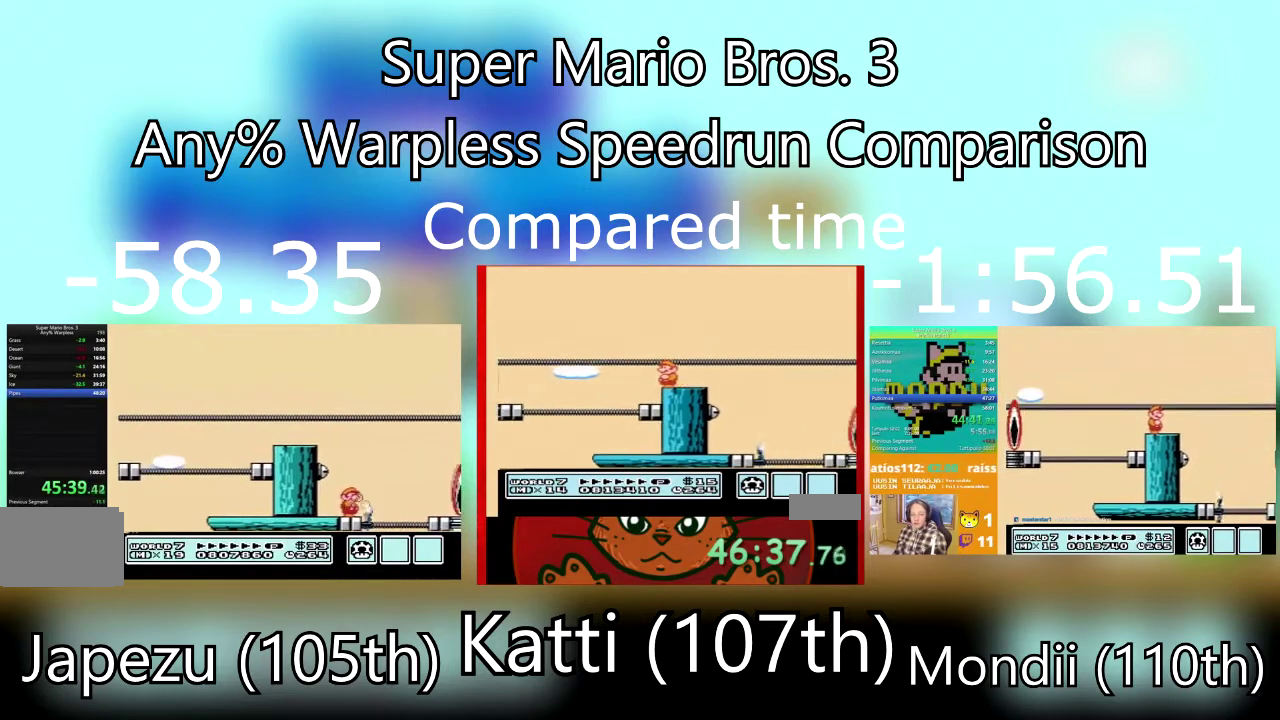
{"buttons": ["B", "DPAD_RIGHT"], "events": [[401, "B", "down"], [401, "DPAD_RIGHT", "down"]]}
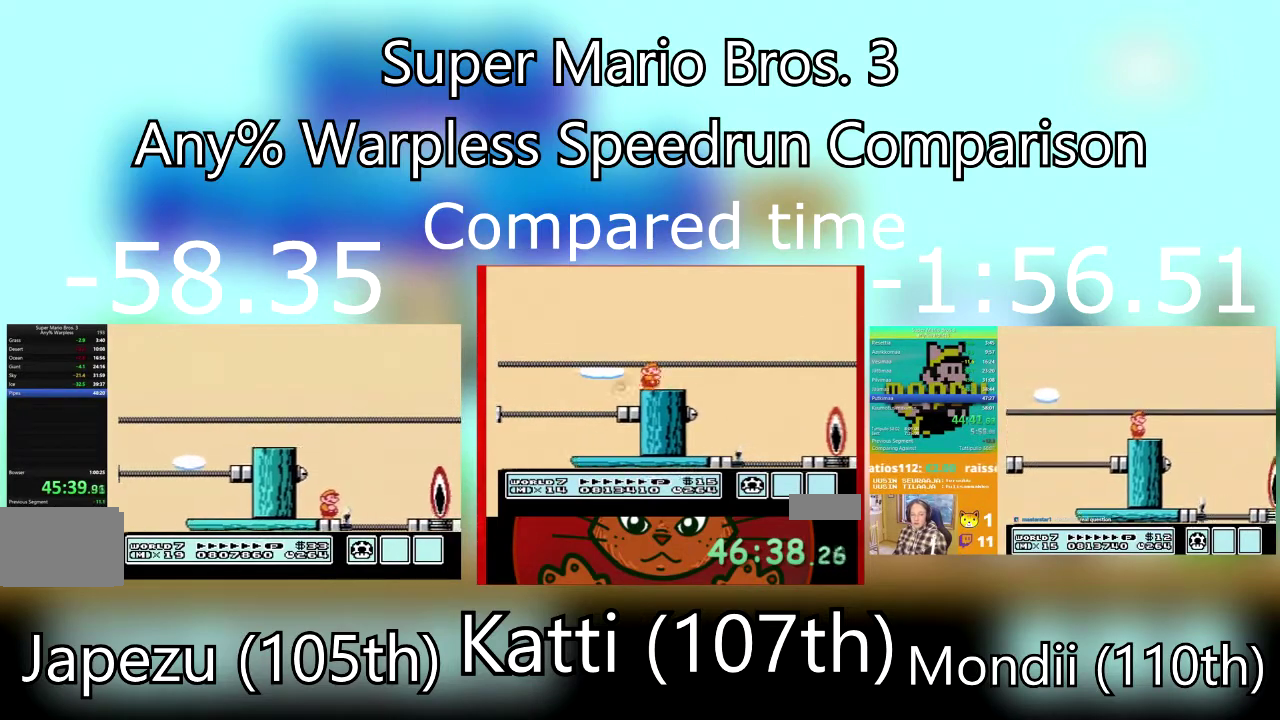
{"buttons": ["A", "B", "DPAD_RIGHT"], "events": [[167, "A", "down"]]}
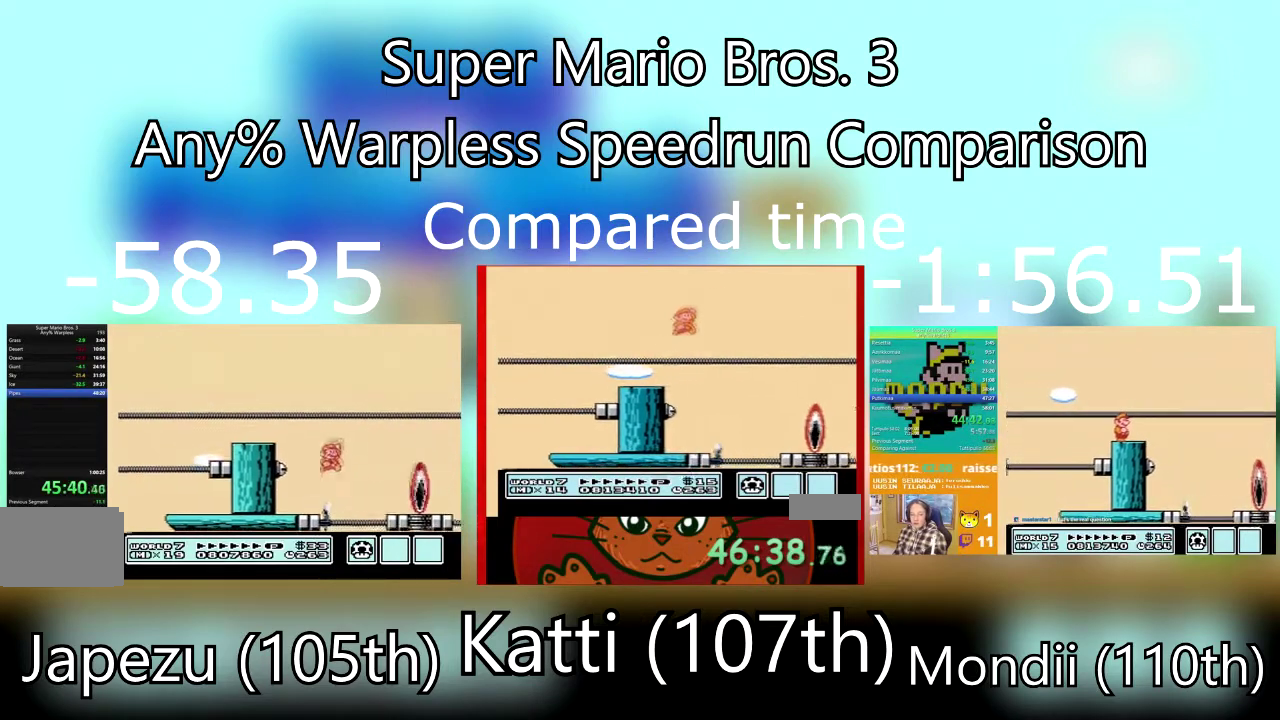
{"buttons": ["B", "DPAD_LEFT"], "events": [[100, "A", "up"], [201, "DPAD_RIGHT", "up"], [301, "DPAD_LEFT", "down"]]}
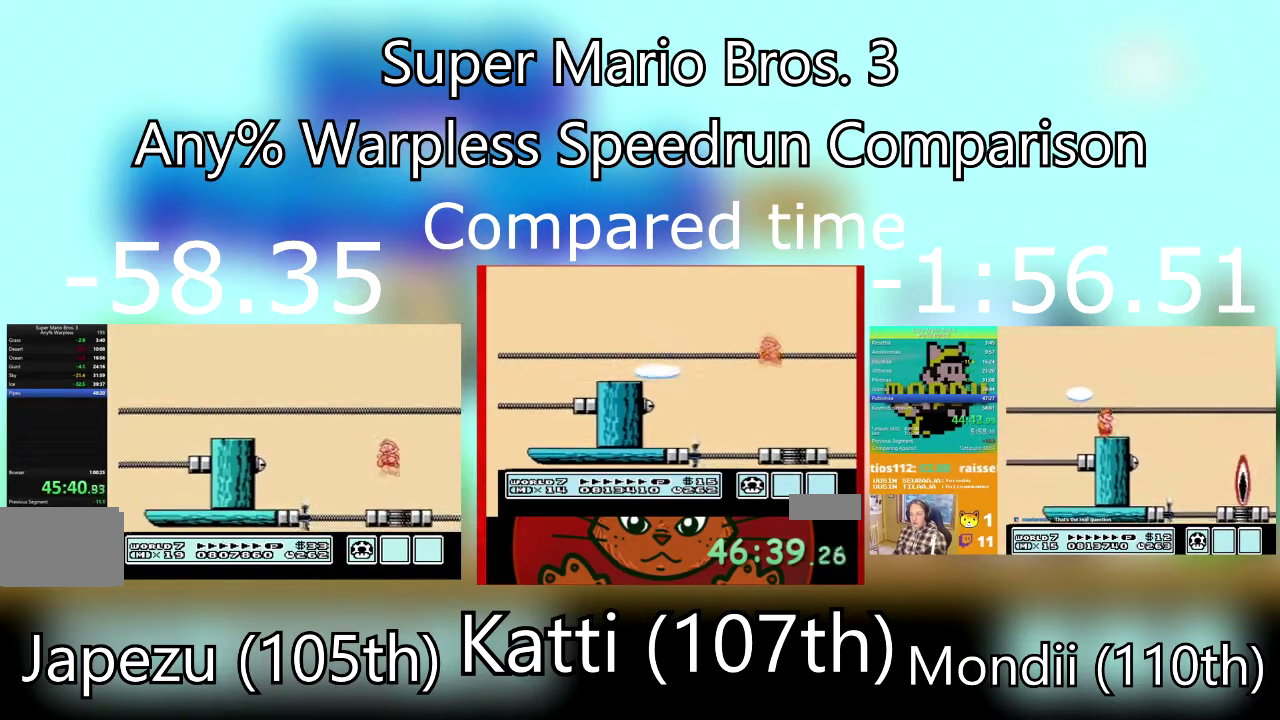
{"buttons": ["B"], "events": [[167, "DPAD_LEFT", "up"], [300, "DPAD_RIGHT", "down"], [500, "DPAD_RIGHT", "up"]]}
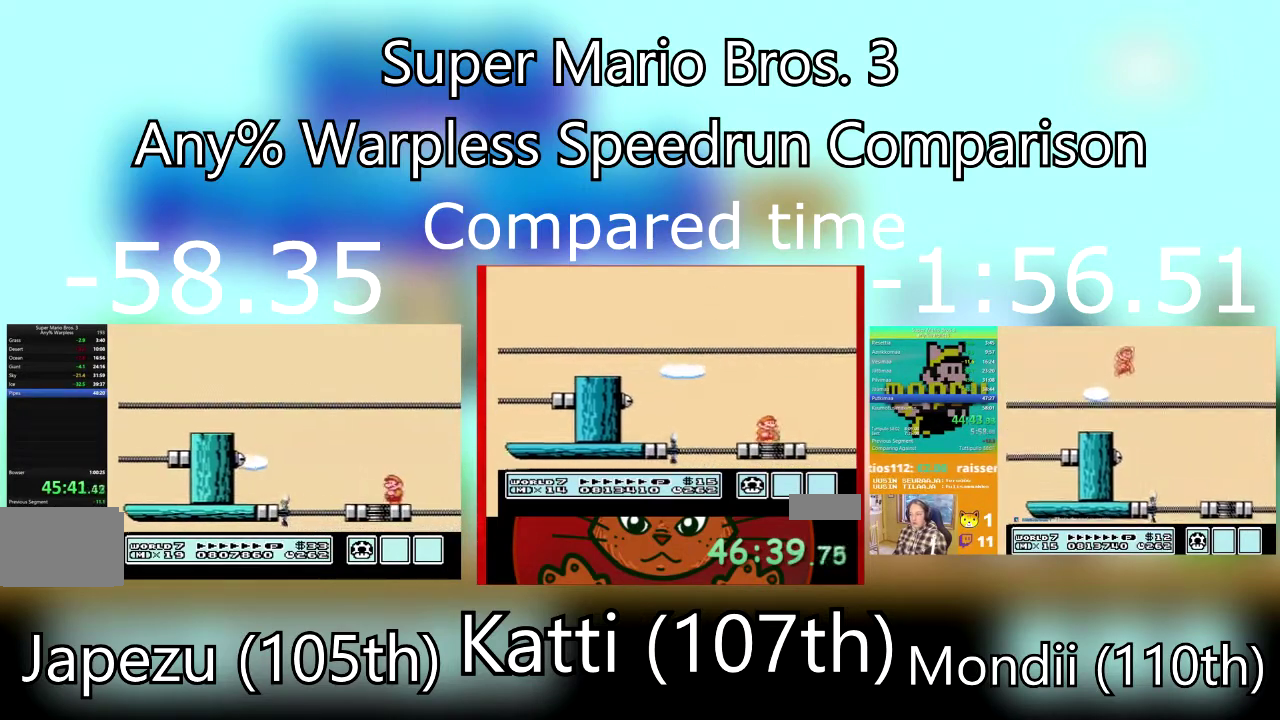
{"buttons": ["B"], "events": [[134, "DPAD_RIGHT", "down"], [267, "DPAD_RIGHT", "up"]]}
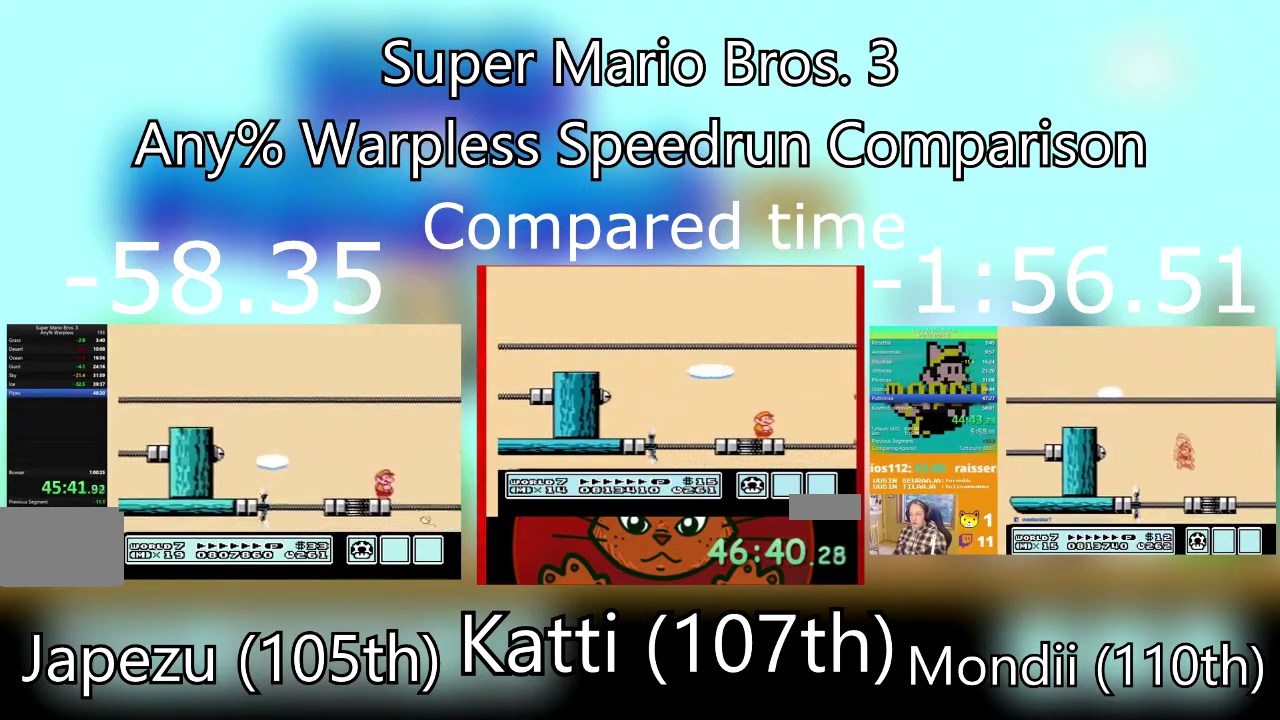
{"buttons": ["B"], "events": [[33, "DPAD_RIGHT", "down"], [167, "DPAD_RIGHT", "up"], [267, "DPAD_RIGHT", "down"], [367, "DPAD_RIGHT", "up"]]}
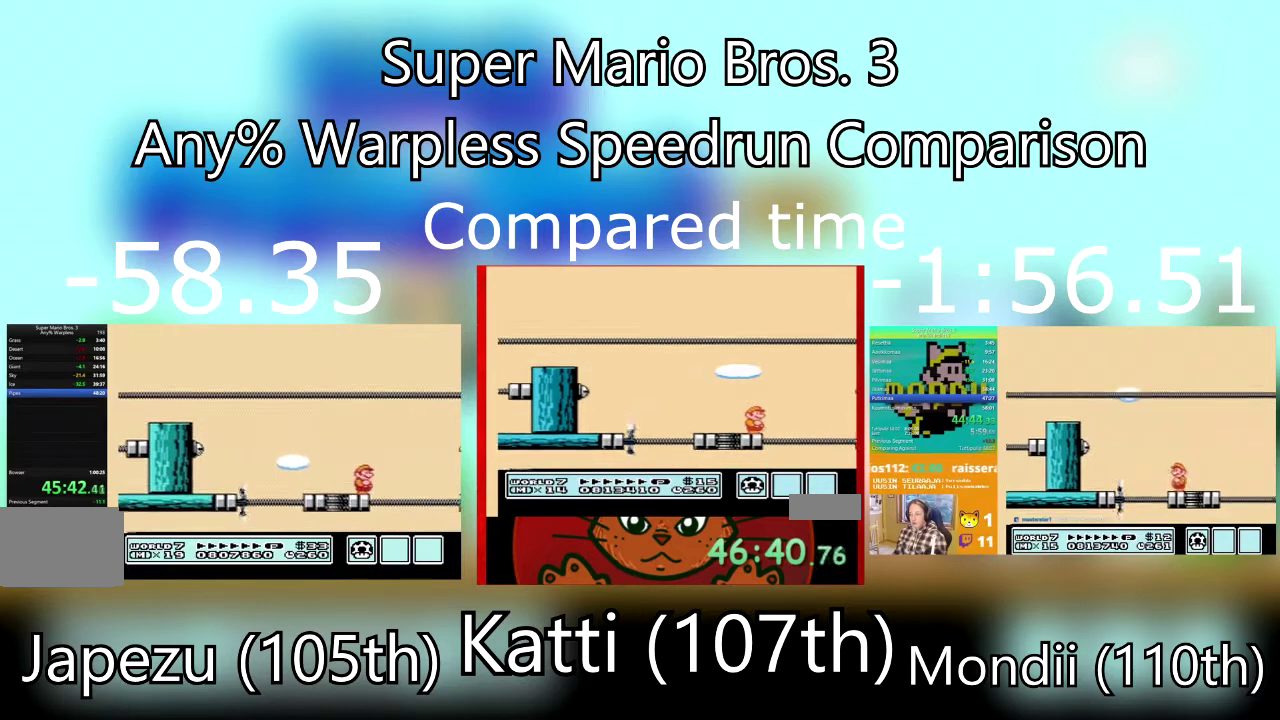
{"buttons": ["B"], "events": [[301, "B", "up"], [501, "B", "down"]]}
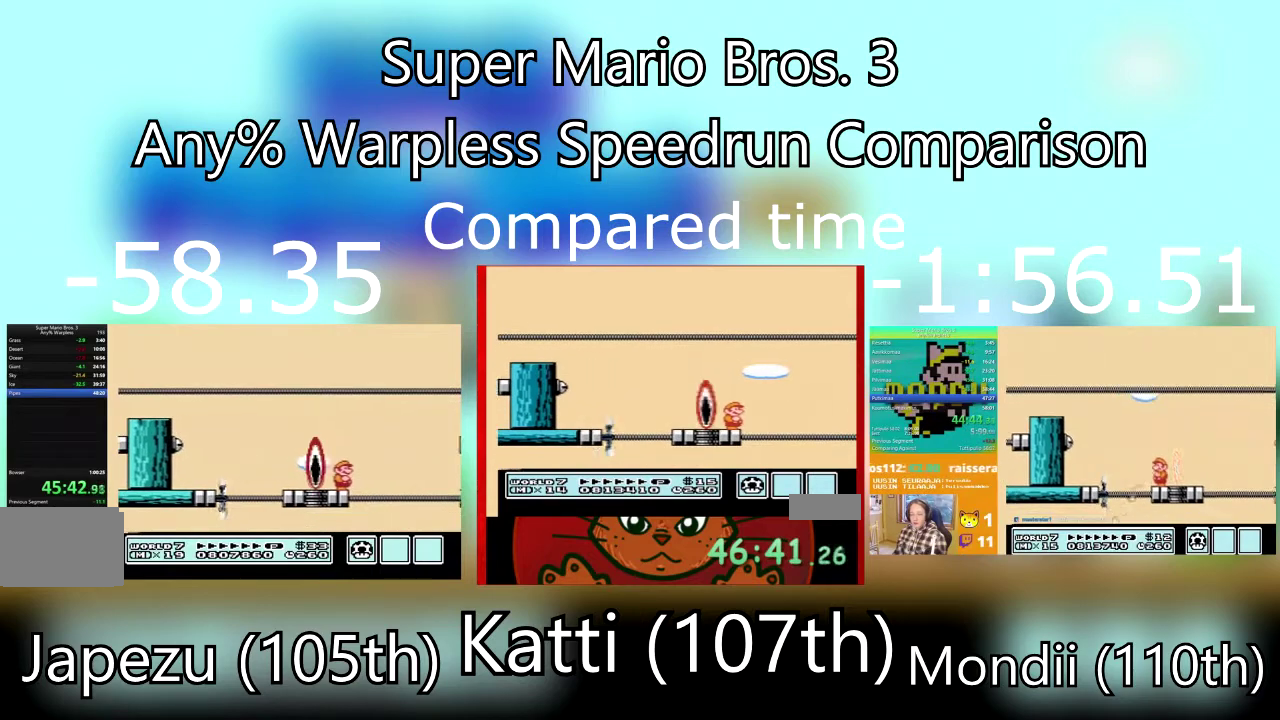
{"buttons": ["B"], "events": [[133, "B", "up"], [200, "B", "down"]]}
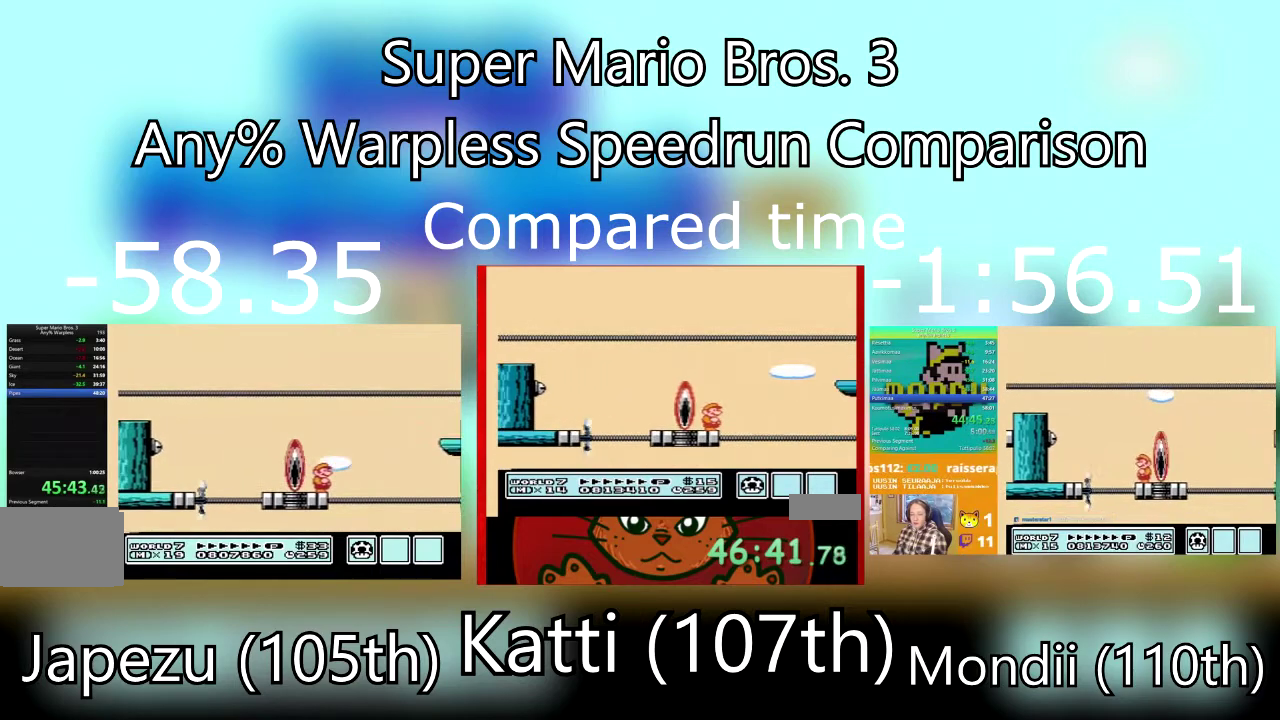
{"buttons": ["B"], "events": []}
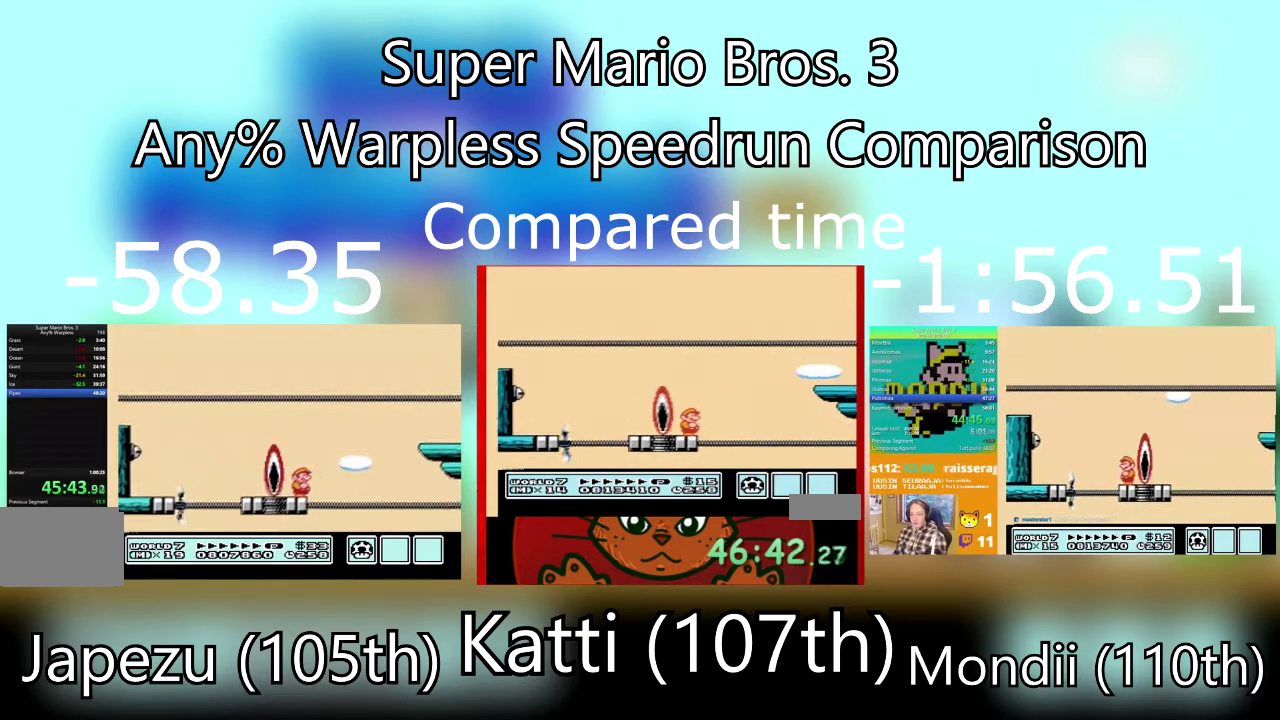
{"buttons": ["B"], "events": []}
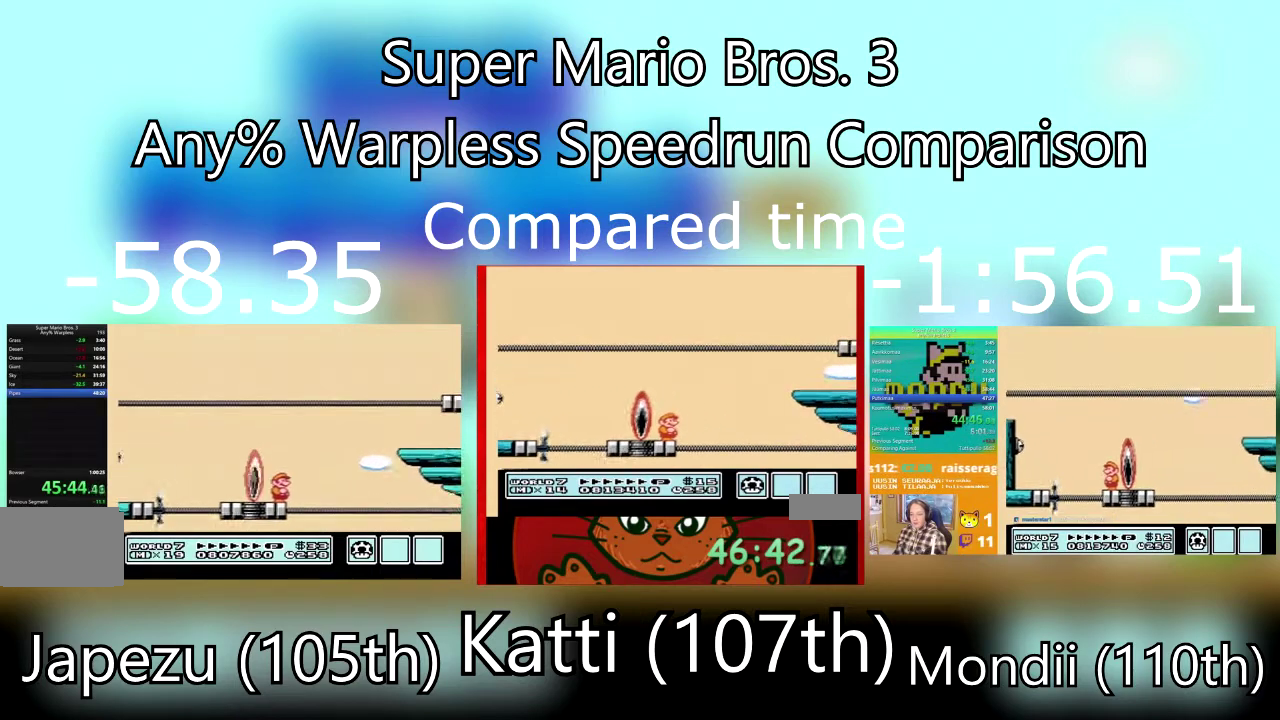
{"buttons": ["B", "DPAD_LEFT"], "events": [[301, "DPAD_LEFT", "down"]]}
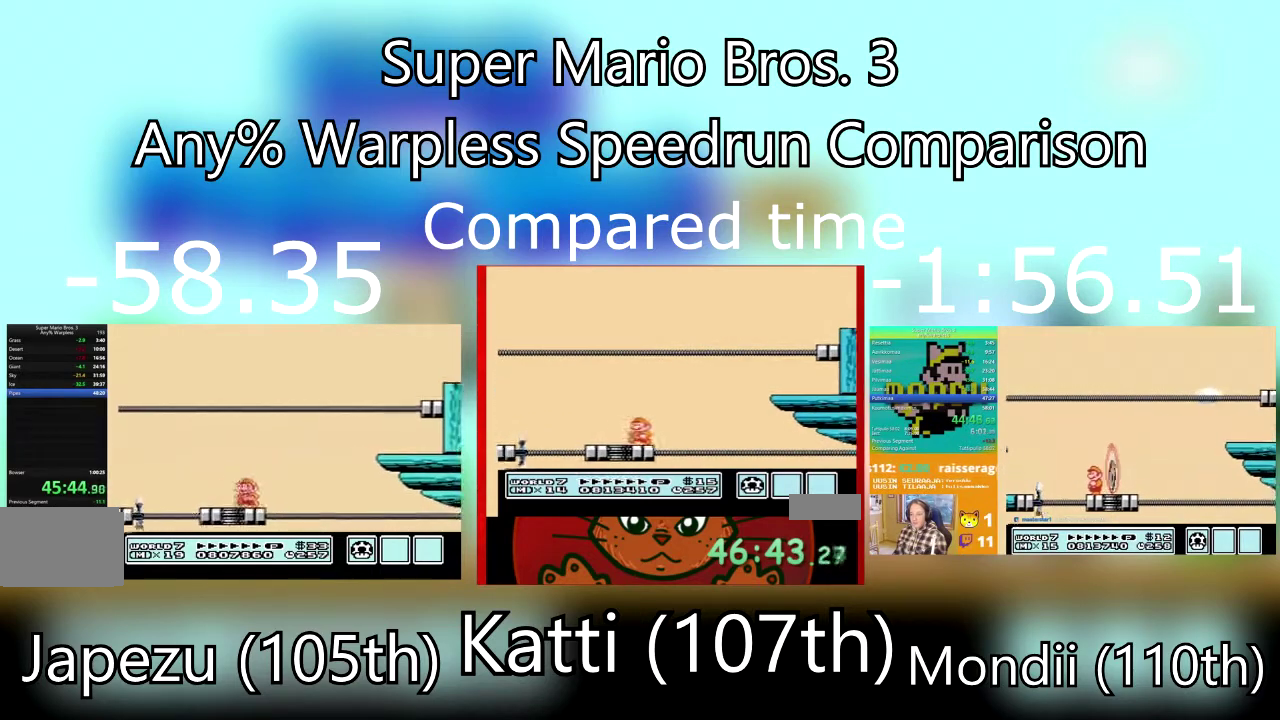
{"buttons": ["B", "DPAD_RIGHT"], "events": [[167, "DPAD_LEFT", "up"], [233, "DPAD_RIGHT", "down"]]}
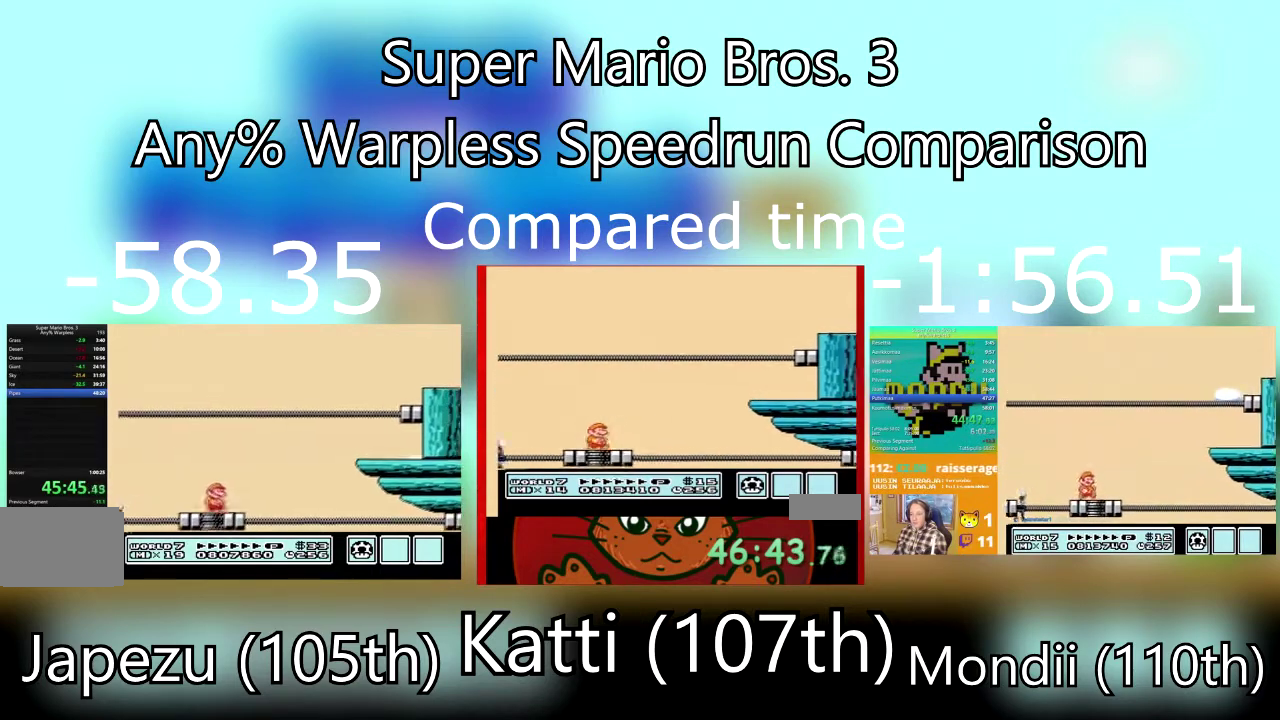
{"buttons": ["A", "B", "DPAD_RIGHT"], "events": [[201, "A", "down"]]}
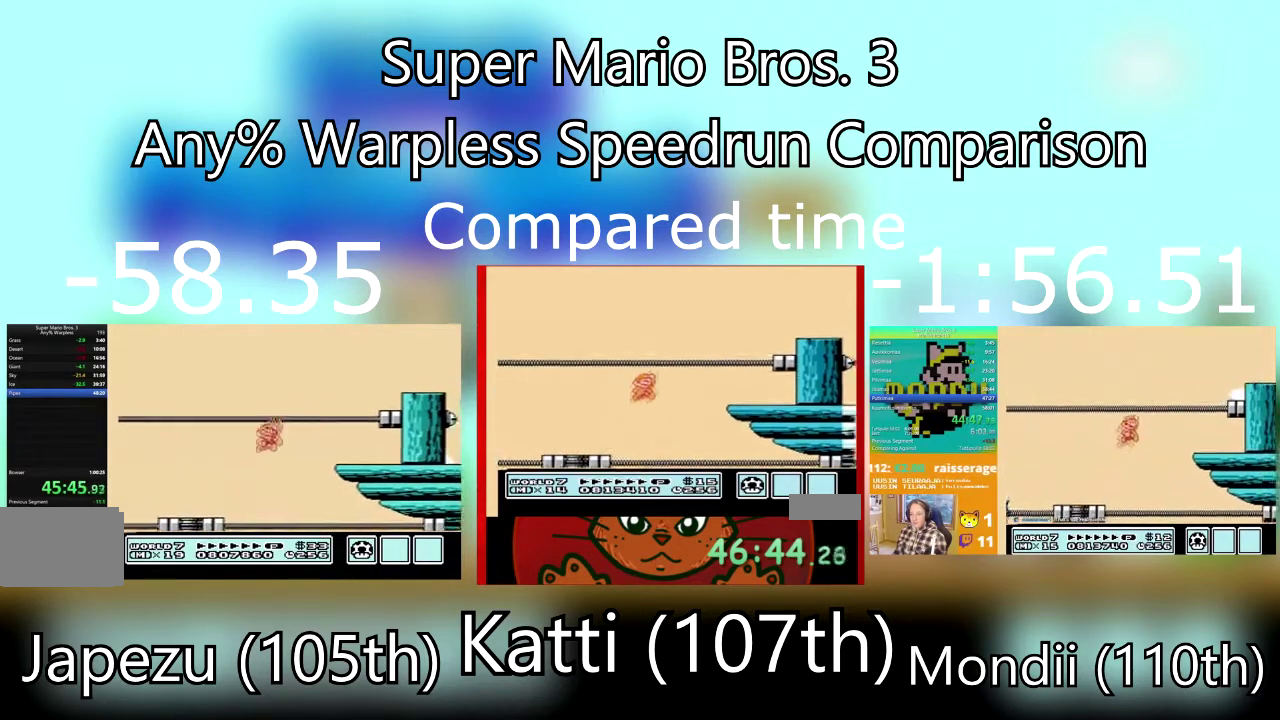
{"buttons": ["B"], "events": [[200, "A", "up"], [267, "DPAD_RIGHT", "up"], [334, "DPAD_LEFT", "down"], [467, "DPAD_LEFT", "up"]]}
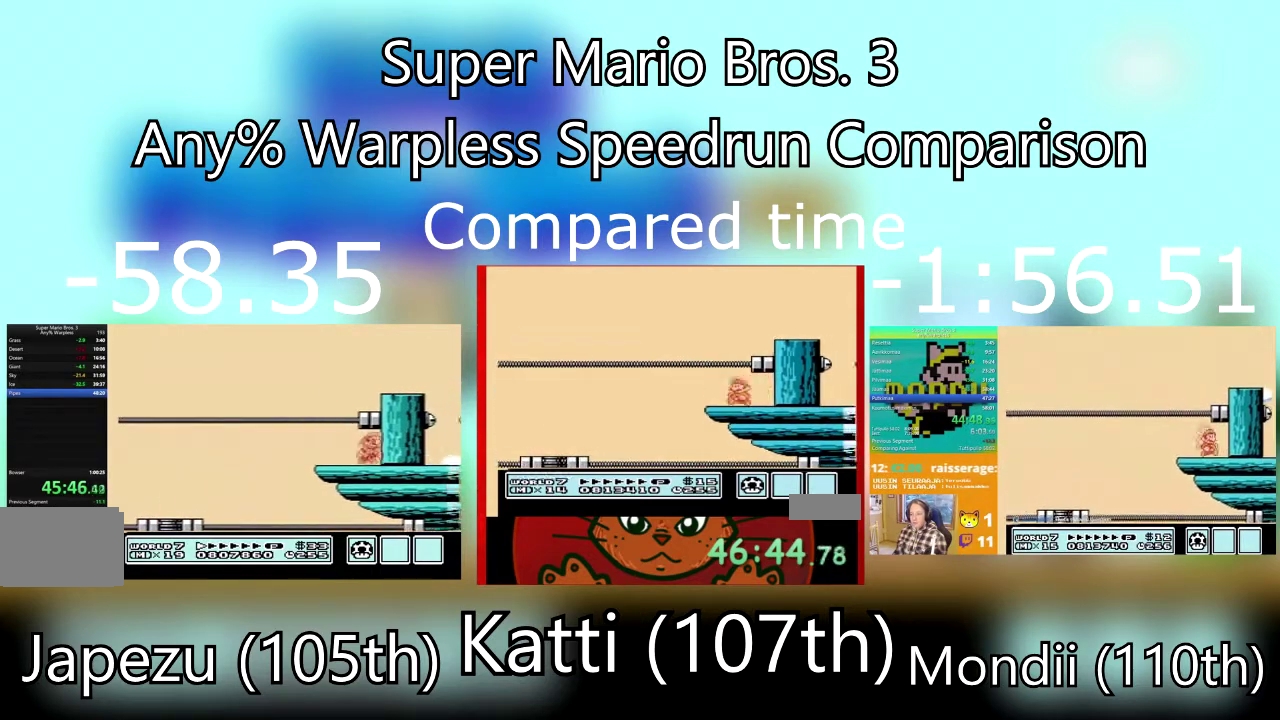
{"buttons": ["B", "DPAD_RIGHT"], "events": [[34, "A", "down"], [34, "DPAD_RIGHT", "down"], [501, "A", "up"]]}
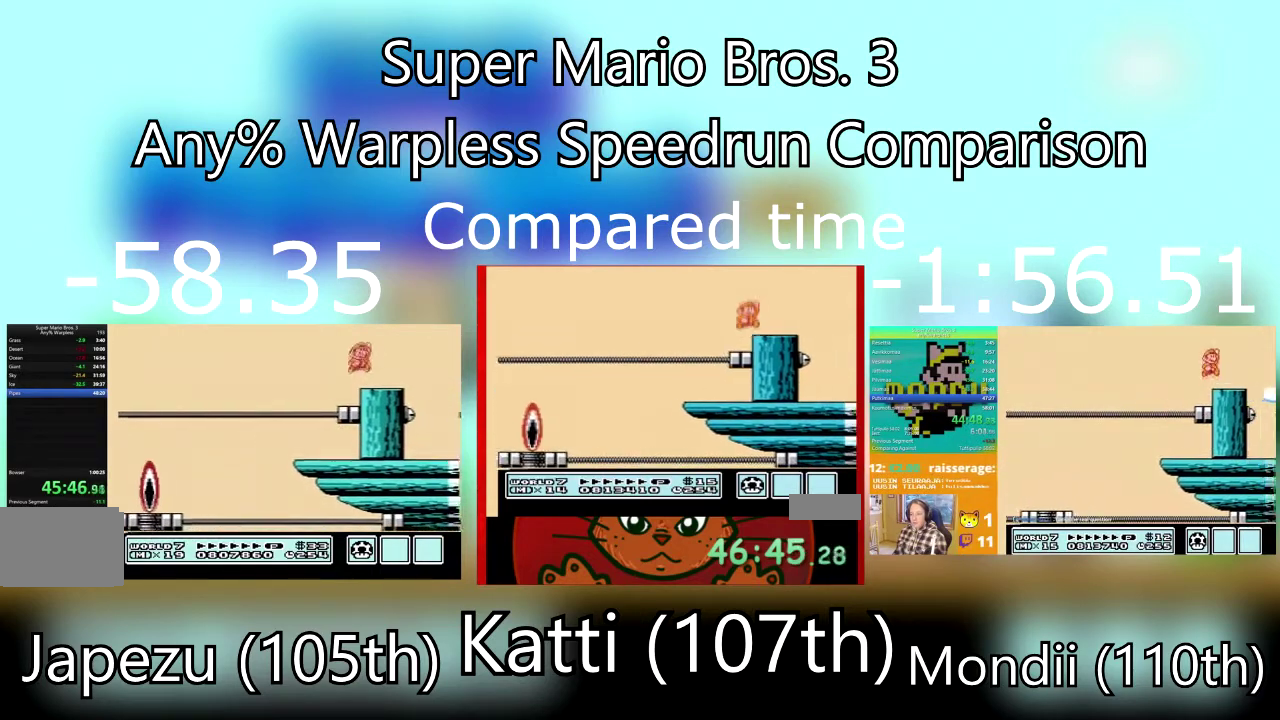
{"buttons": ["B", "DPAD_LEFT"], "events": [[334, "DPAD_RIGHT", "up"], [400, "DPAD_LEFT", "down"]]}
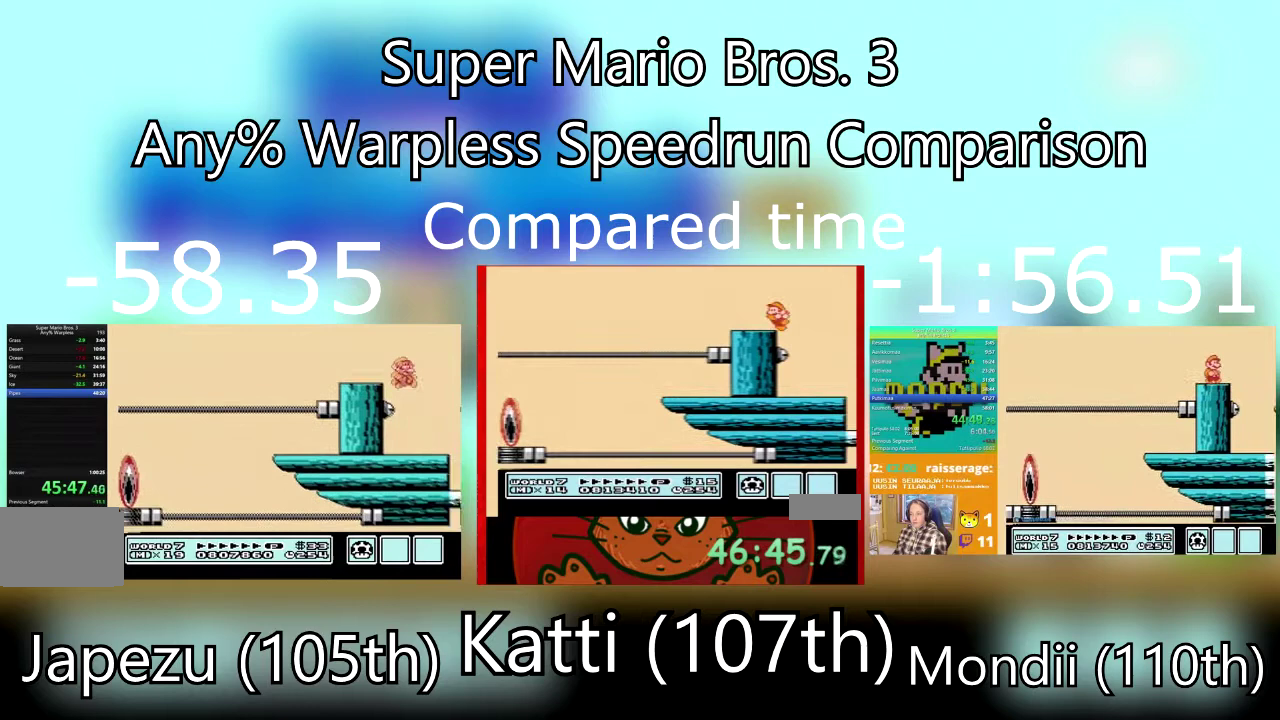
{"buttons": ["DPAD_RIGHT"], "events": [[34, "DPAD_LEFT", "up"], [67, "B", "up"], [501, "DPAD_RIGHT", "down"]]}
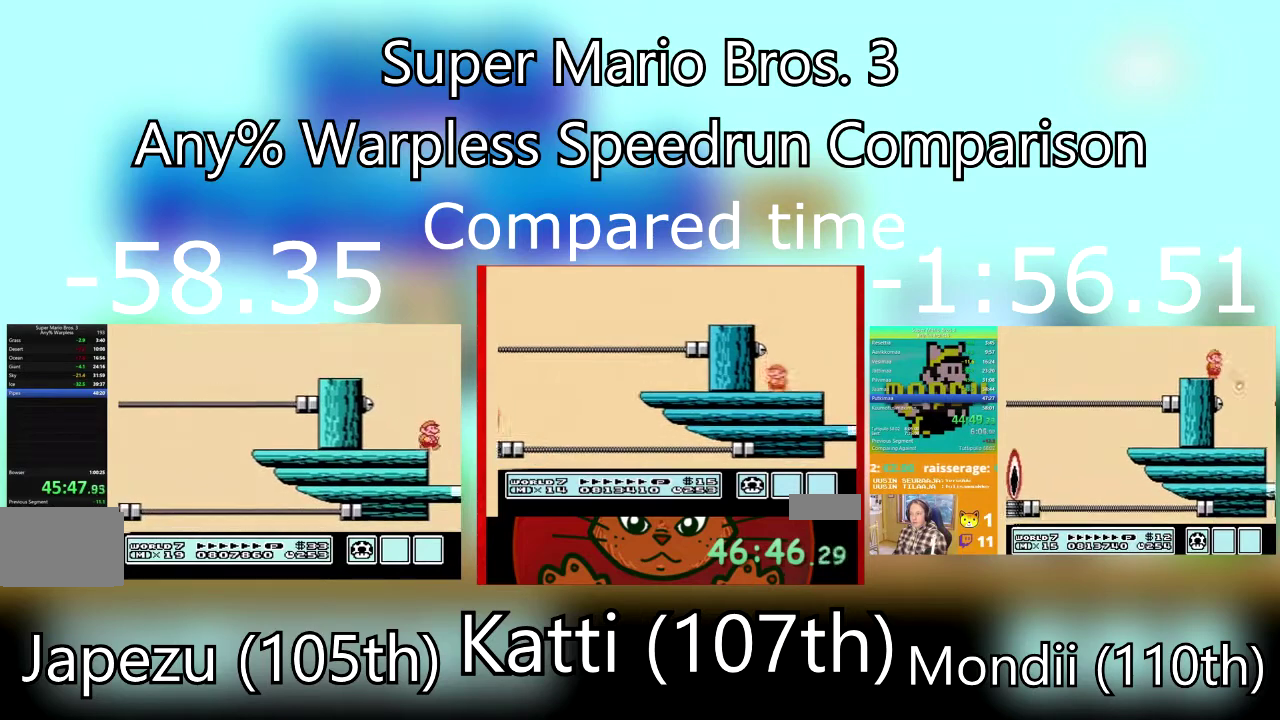
{"buttons": [], "events": [[367, "DPAD_RIGHT", "up"]]}
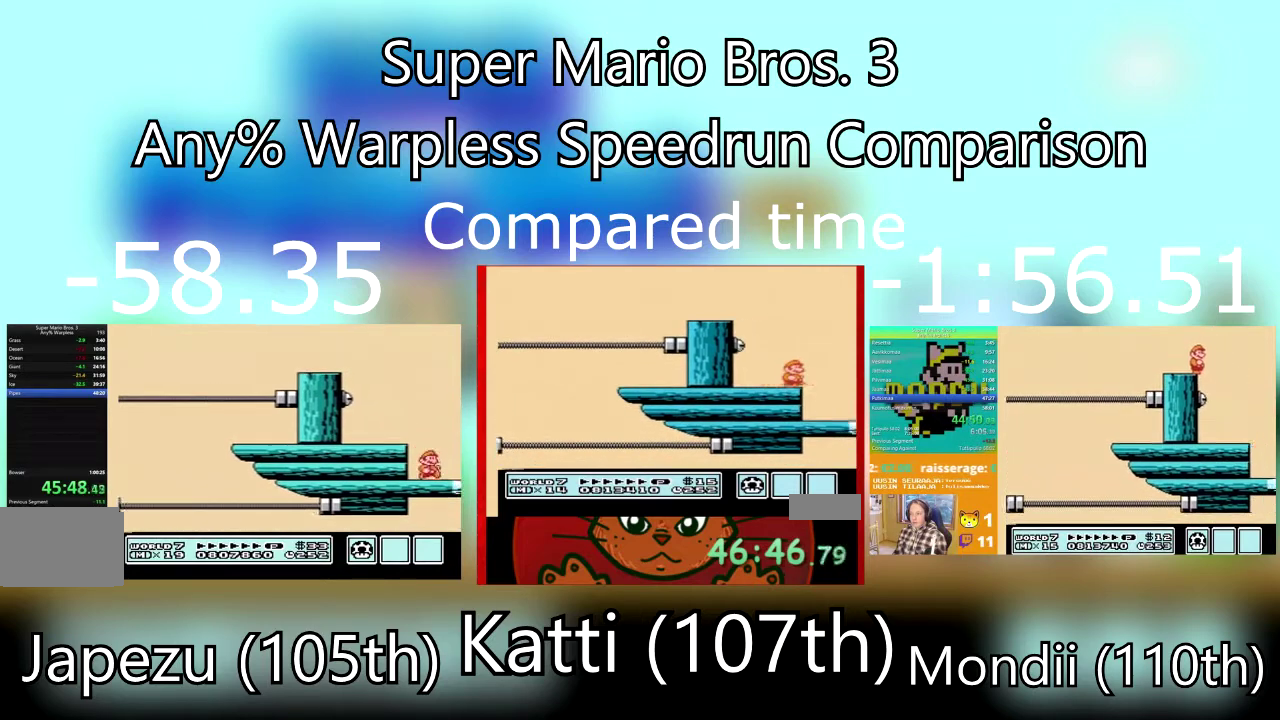
{"buttons": [], "events": [[134, "DPAD_RIGHT", "down"], [434, "DPAD_RIGHT", "up"]]}
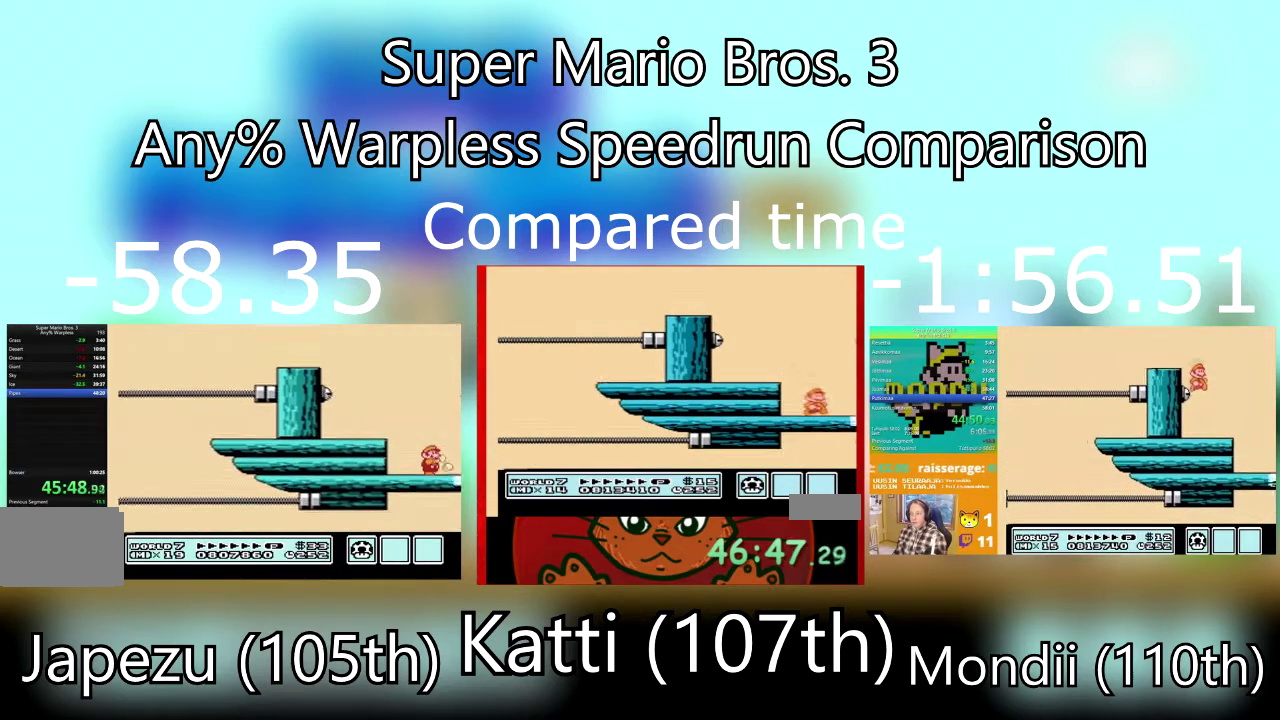
{"buttons": [], "events": [[133, "DPAD_RIGHT", "down"], [233, "DPAD_RIGHT", "up"]]}